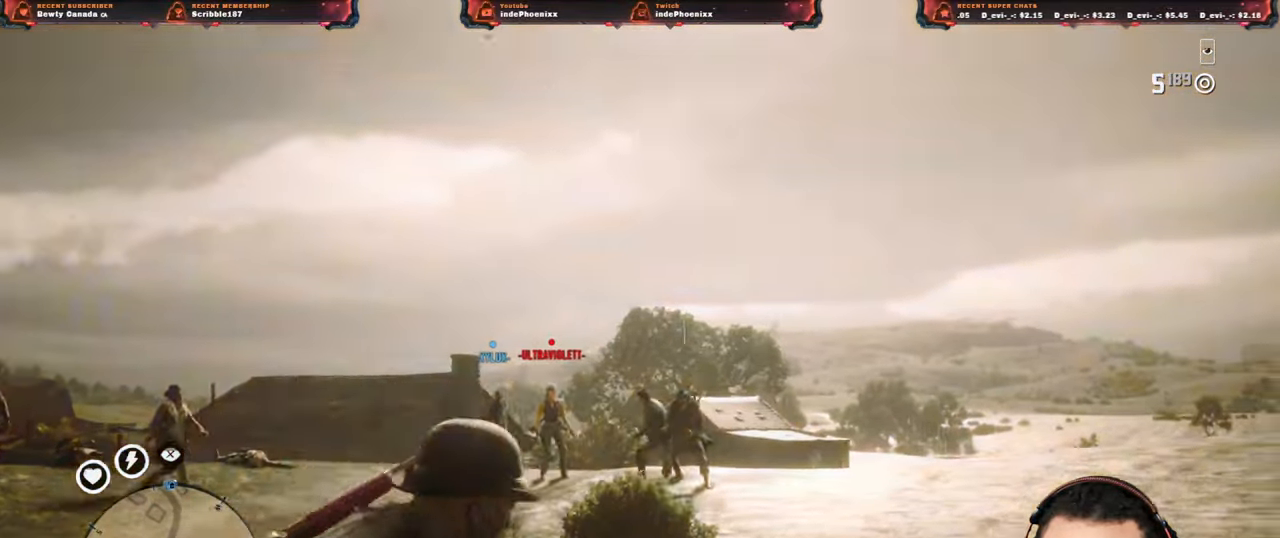
Gameplay with a controller (PlayStation layout); each line is a JSON object with the inputs held at the frame after it. "events" lists button and stick changes between this image and that frame as [ms after this image, input, new state], when the widget could be followed in between.
{"buttons": [], "left_stick": "up-left", "right_stick": "down-right"}
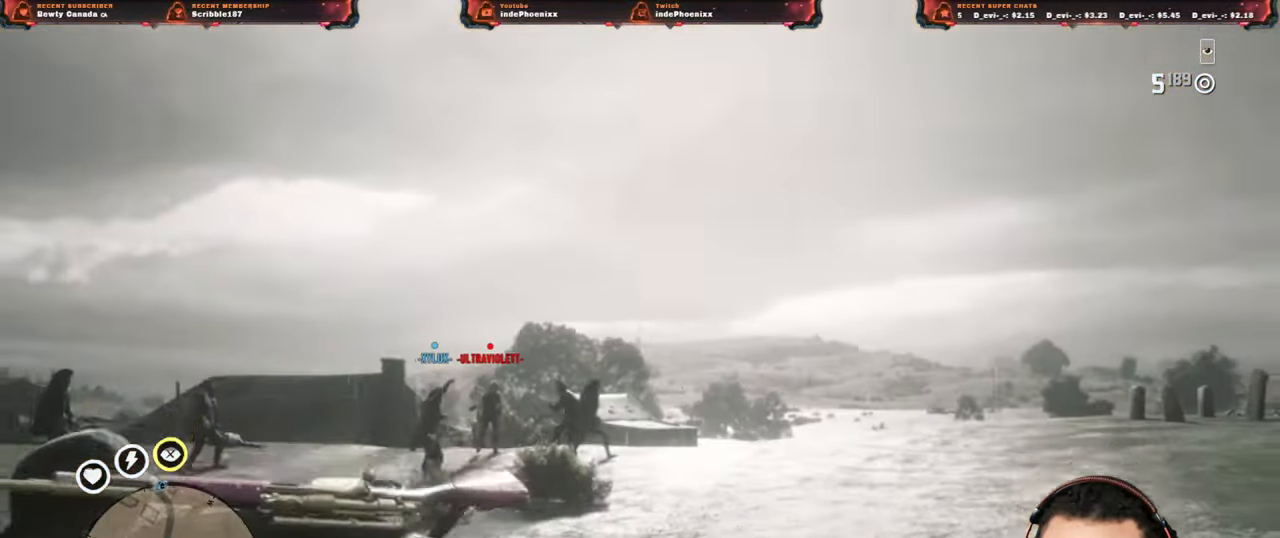
{"buttons": [], "left_stick": "up-left", "right_stick": "right", "events": [[83, "right_stick", "right"]]}
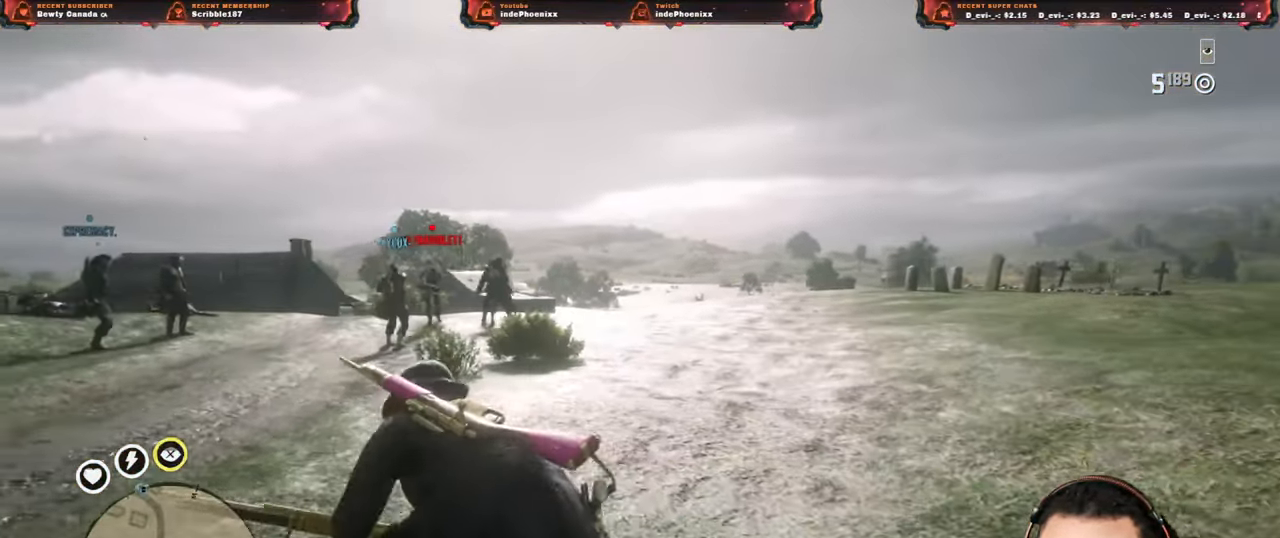
{"buttons": [], "left_stick": "up-left", "right_stick": "center", "events": [[500, "right_stick", "center"]]}
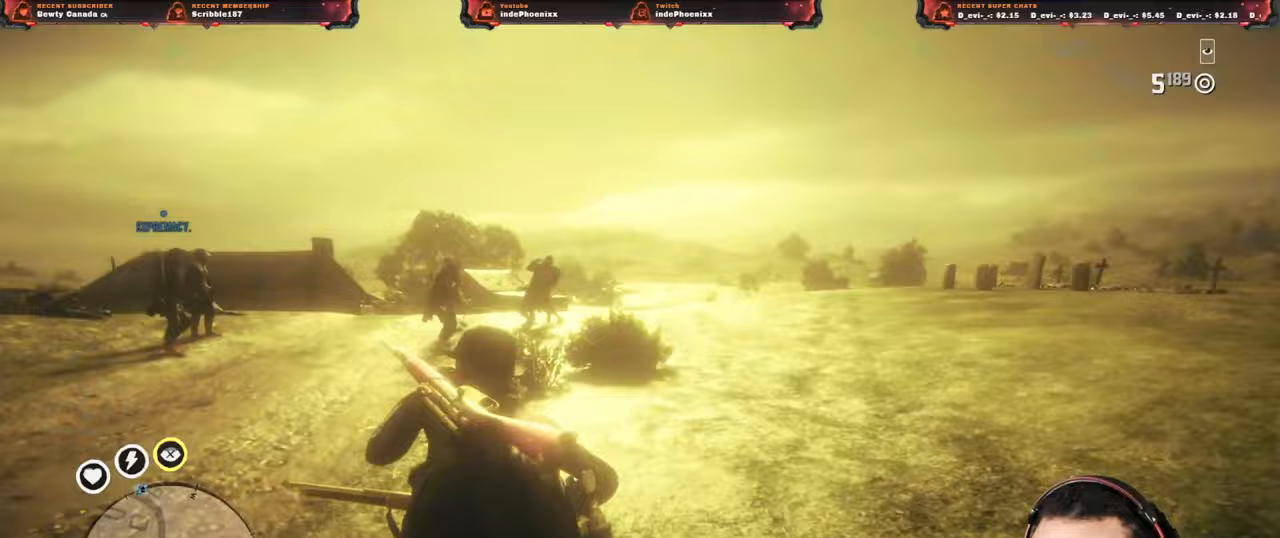
{"buttons": [], "left_stick": "up-left", "right_stick": "center", "events": [[167, "L3", "down"], [267, "L3", "up"]]}
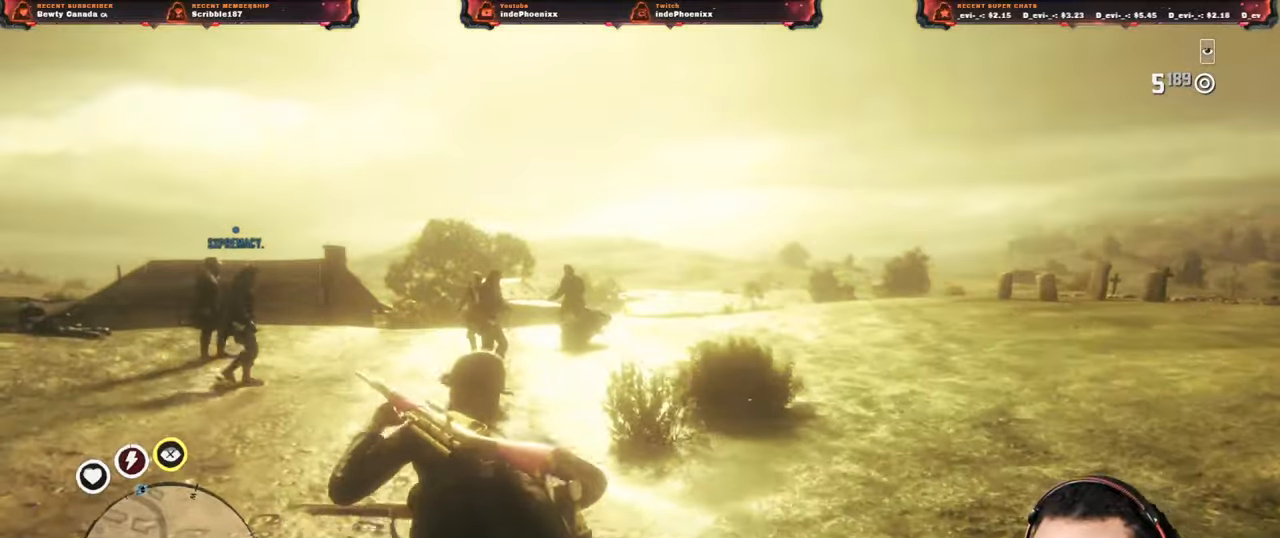
{"buttons": [], "left_stick": "up-left", "right_stick": "center", "events": [[117, "L1", "down"], [133, "right_stick", "down-right"], [217, "right_stick", "center"], [250, "L1", "up"]]}
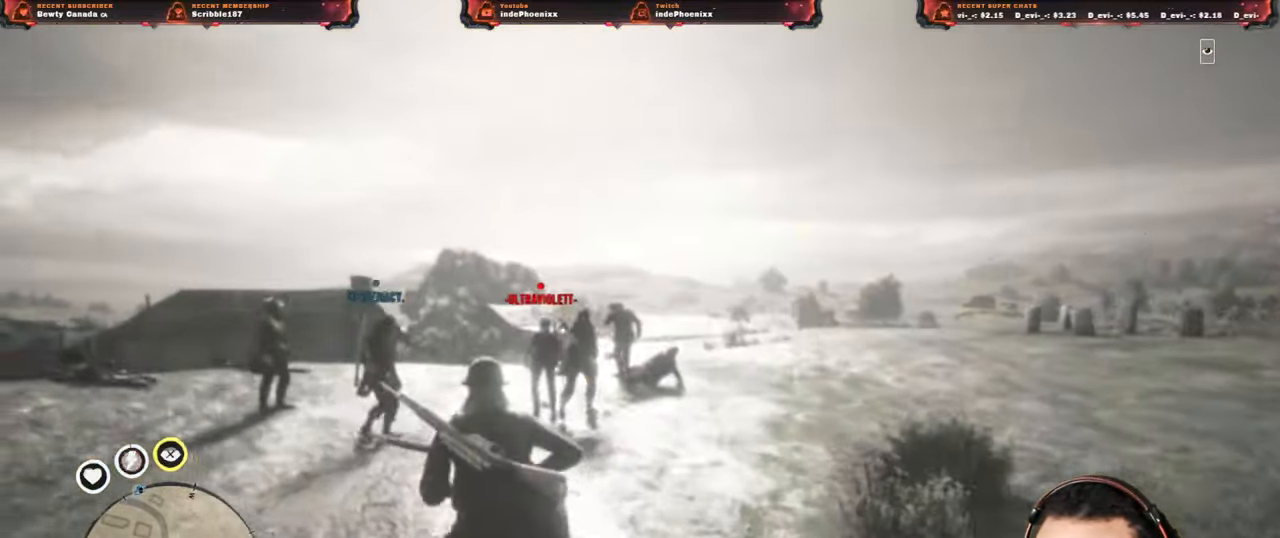
{"buttons": [], "left_stick": "up-left", "right_stick": "center", "events": []}
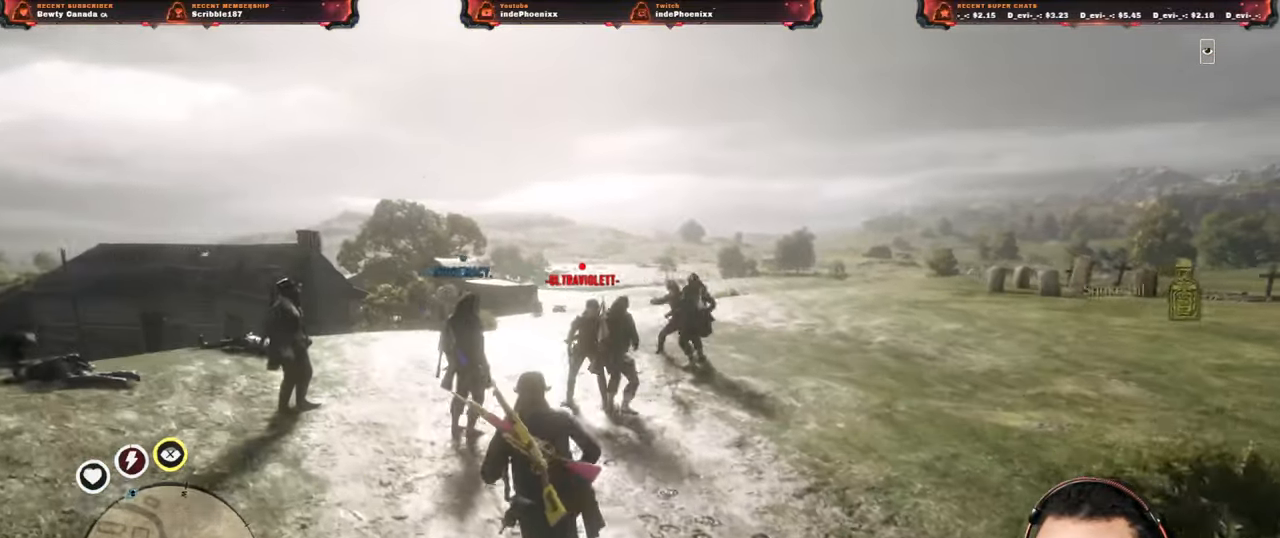
{"buttons": [], "left_stick": "up-left", "right_stick": "down-right", "events": [[183, "right_stick", "down-right"]]}
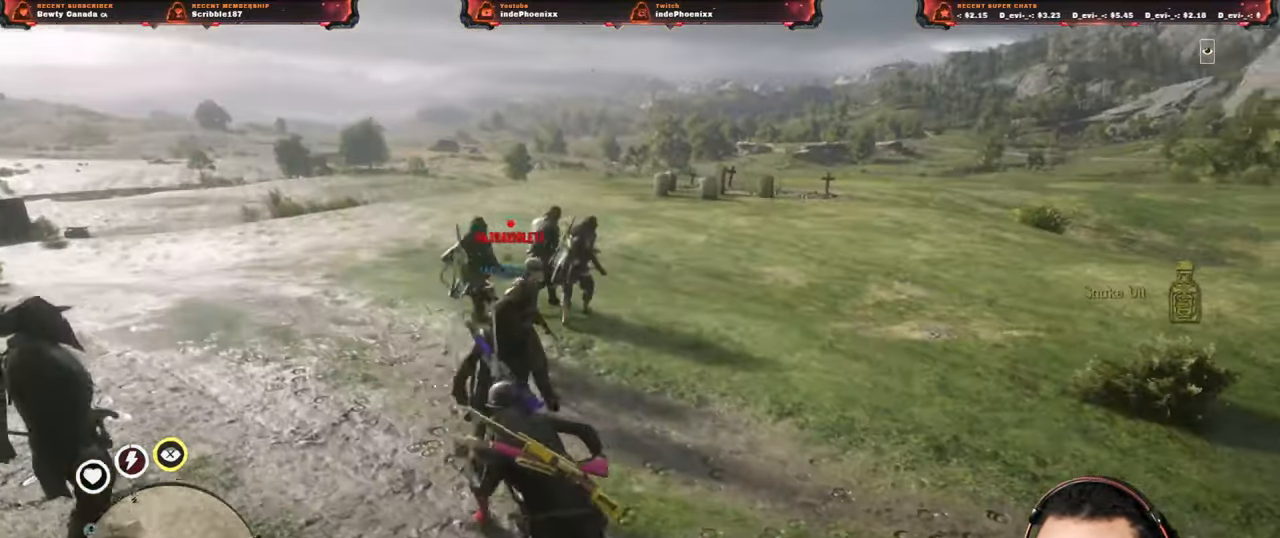
{"buttons": [], "left_stick": "up-left", "right_stick": "down-right", "events": []}
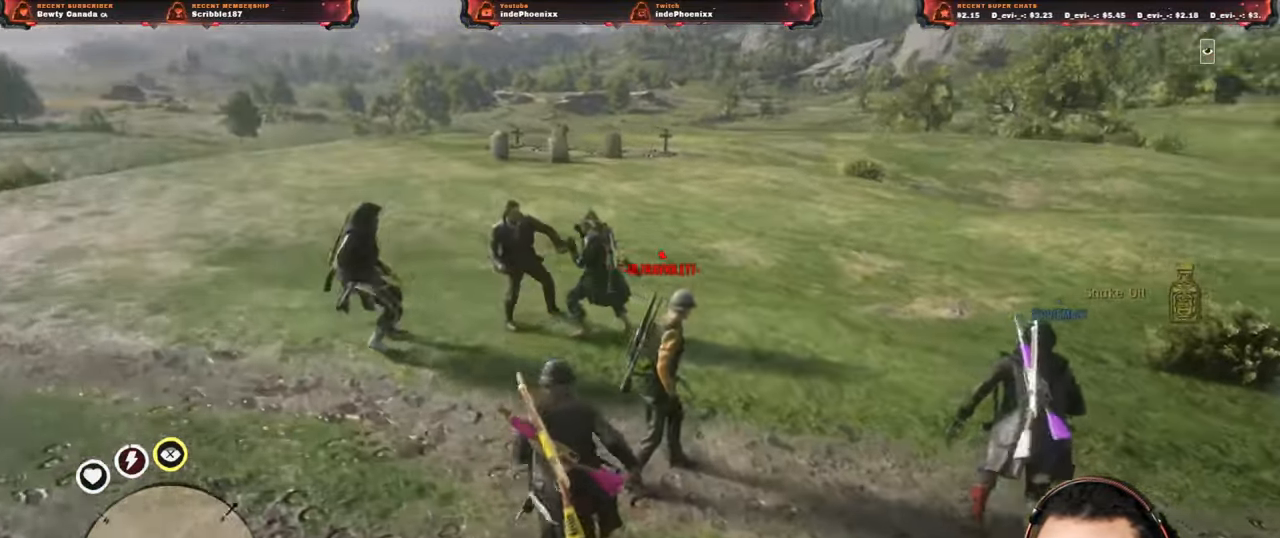
{"buttons": [], "left_stick": "up-left", "right_stick": "center", "events": [[433, "right_stick", "center"]]}
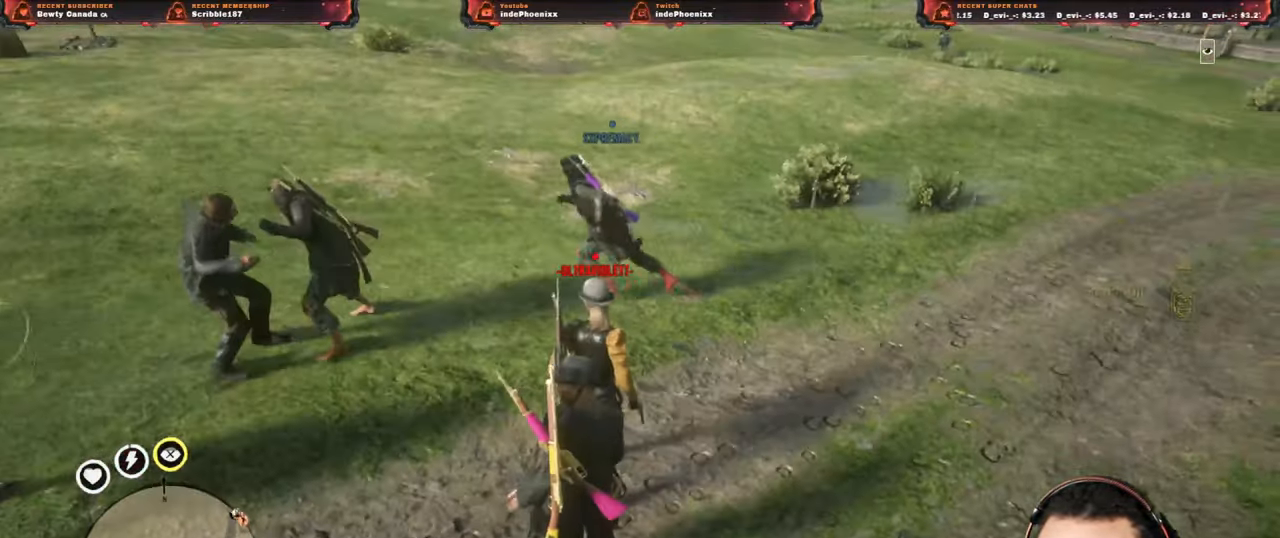
{"buttons": [], "left_stick": "up-left", "right_stick": "center", "events": [[17, "TRIANGLE", "down"], [67, "TRIANGLE", "up"], [167, "right_stick", "down-right"], [217, "right_stick", "center"], [433, "CIRCLE", "down"], [483, "CIRCLE", "up"]]}
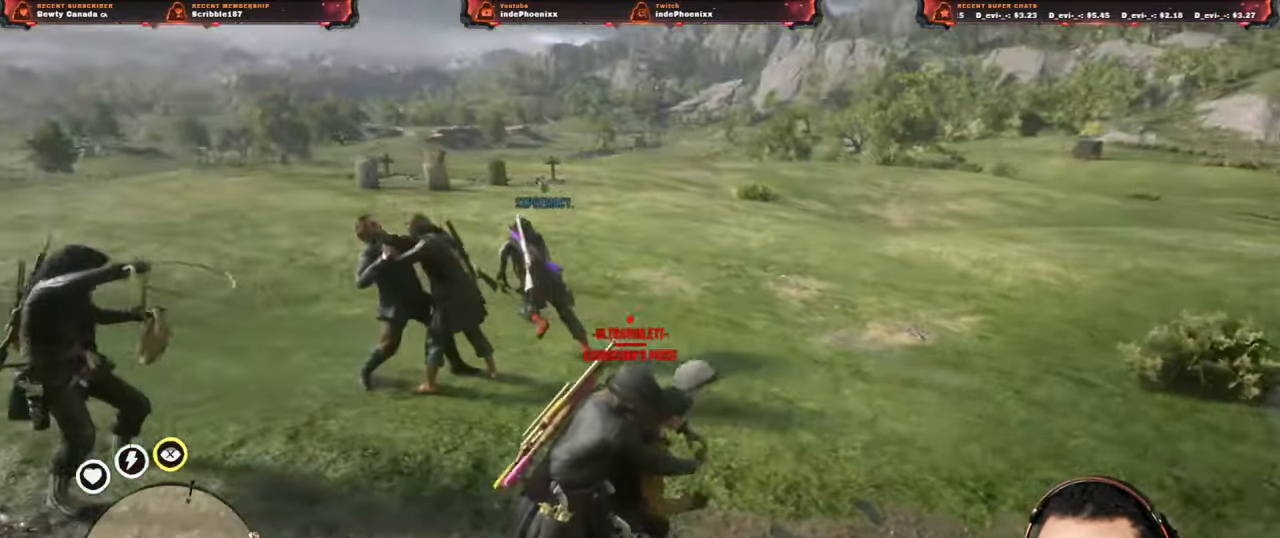
{"buttons": [], "left_stick": "center", "right_stick": "center", "events": [[33, "CIRCLE", "down"], [100, "CIRCLE", "up"], [150, "CIRCLE", "down"], [217, "CIRCLE", "up"], [283, "CIRCLE", "down"], [283, "left_stick", "center"], [367, "CIRCLE", "up"], [400, "CIRCLE", "down"], [467, "CIRCLE", "up"]]}
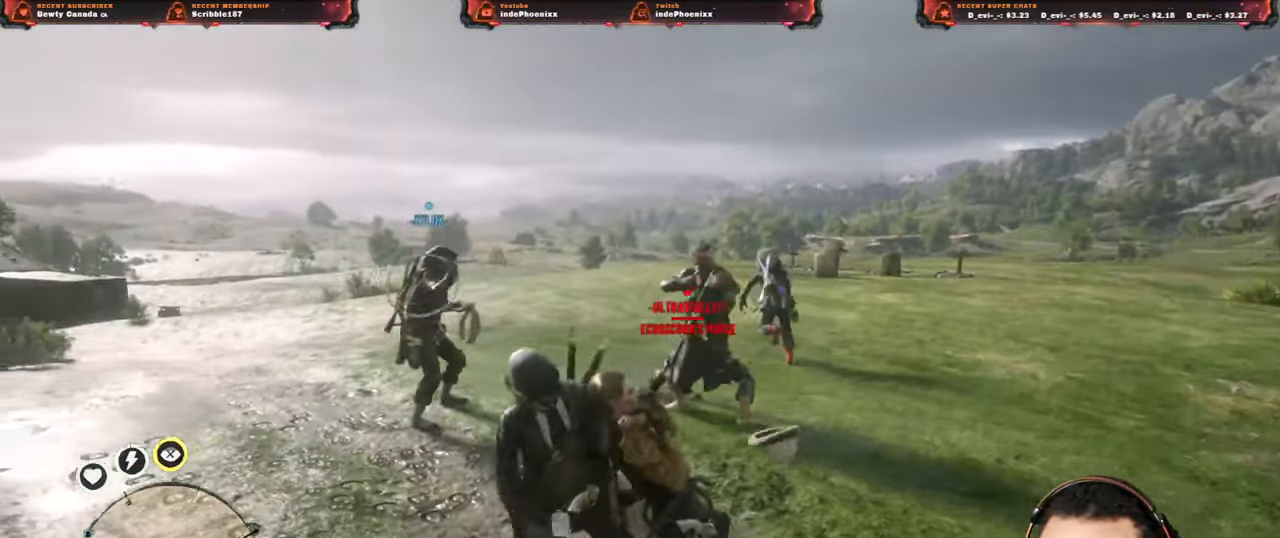
{"buttons": [], "left_stick": "center", "right_stick": "center", "events": [[17, "CIRCLE", "down"], [100, "CIRCLE", "up"], [133, "CIRCLE", "down"], [217, "CIRCLE", "up"], [233, "CIRCLE", "down"], [333, "CIRCLE", "up"], [367, "CIRCLE", "down"], [417, "CIRCLE", "up"]]}
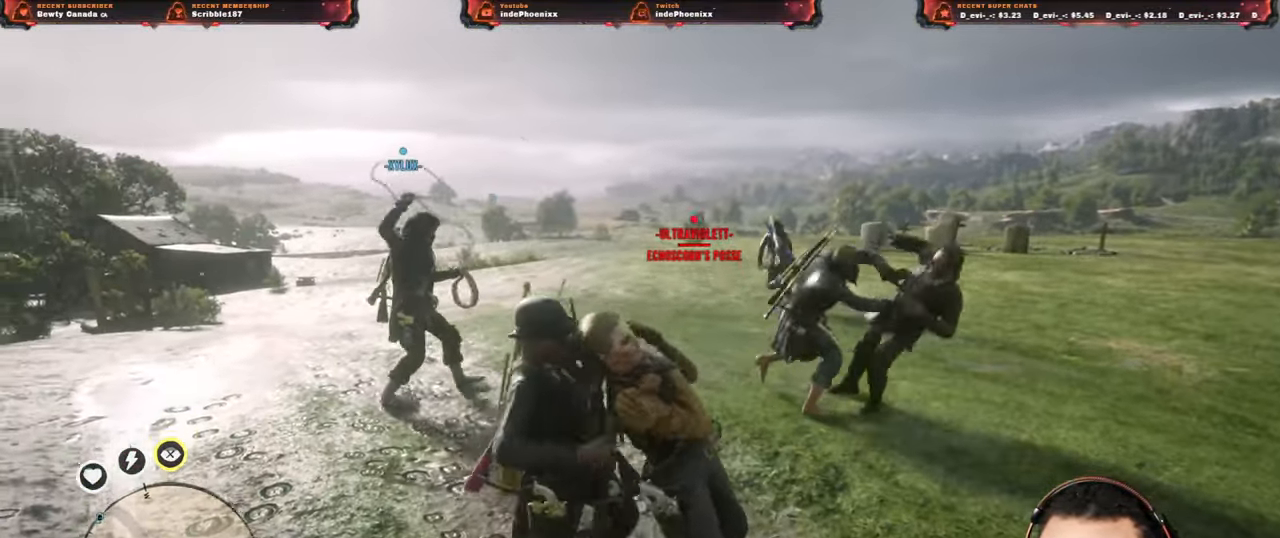
{"buttons": [], "left_stick": "right", "right_stick": "center", "events": [[67, "L3", "down"], [67, "left_stick", "right"], [150, "L3", "up"], [417, "L3", "down"], [467, "L3", "up"]]}
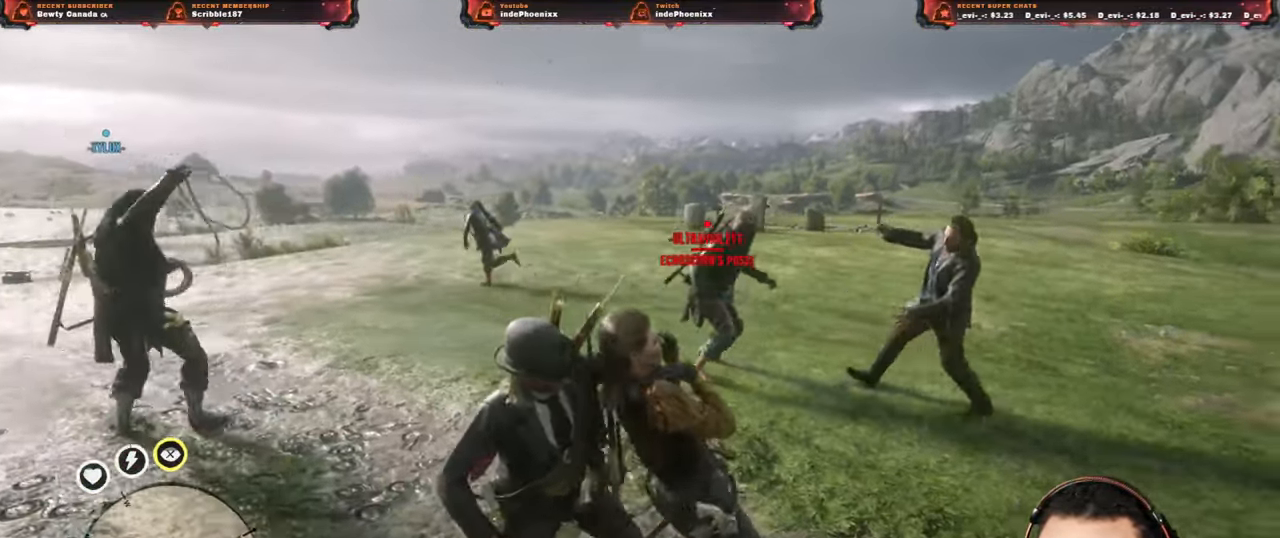
{"buttons": ["L3"], "left_stick": "right", "right_stick": "center", "events": [[50, "L3", "down"], [100, "L3", "up"], [167, "L3", "down"], [333, "L3", "up"], [417, "L3", "down"]]}
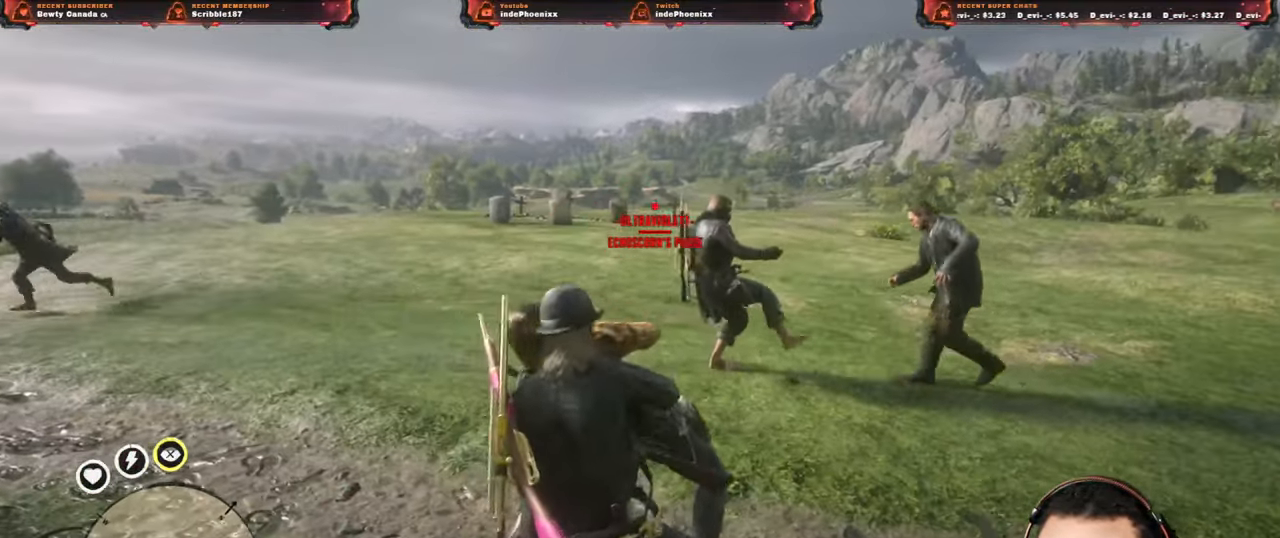
{"buttons": ["L1"], "left_stick": "center", "right_stick": "center", "events": [[17, "L3", "up"], [33, "left_stick", "up-right"], [233, "L1", "down"], [500, "left_stick", "center"]]}
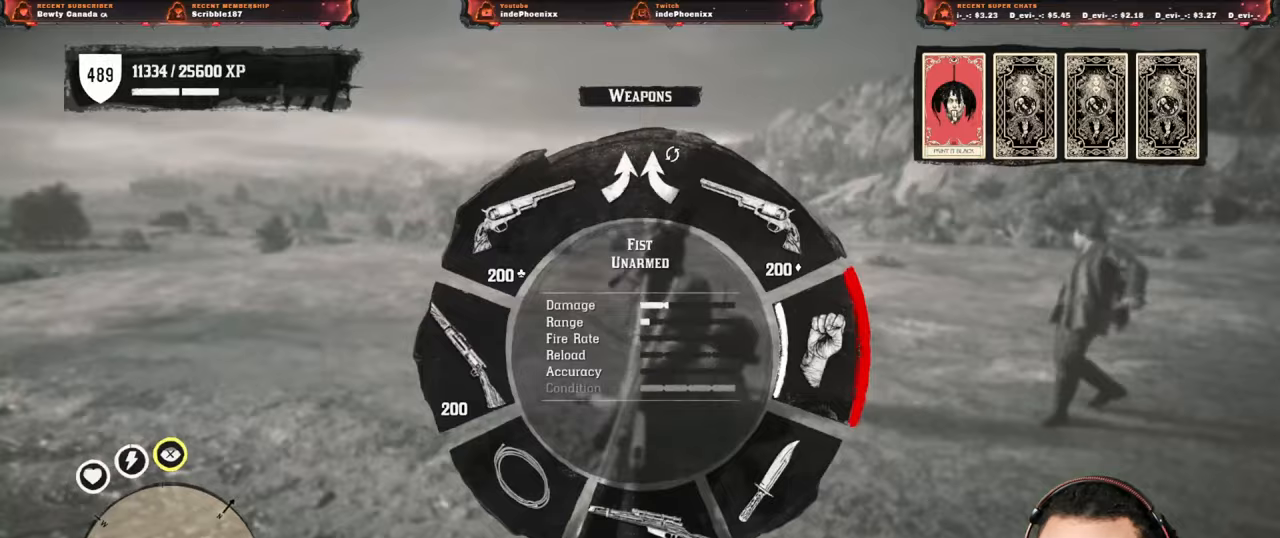
{"buttons": [], "left_stick": "center", "right_stick": "center", "events": [[450, "L1", "up"]]}
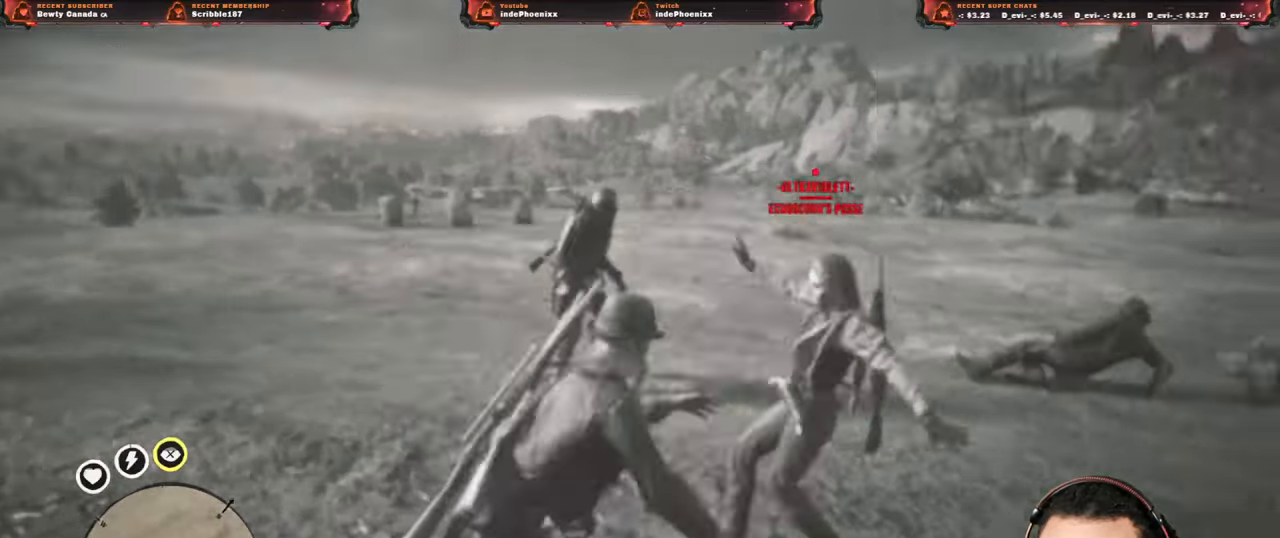
{"buttons": [], "left_stick": "center", "right_stick": "right", "events": [[233, "right_stick", "right"]]}
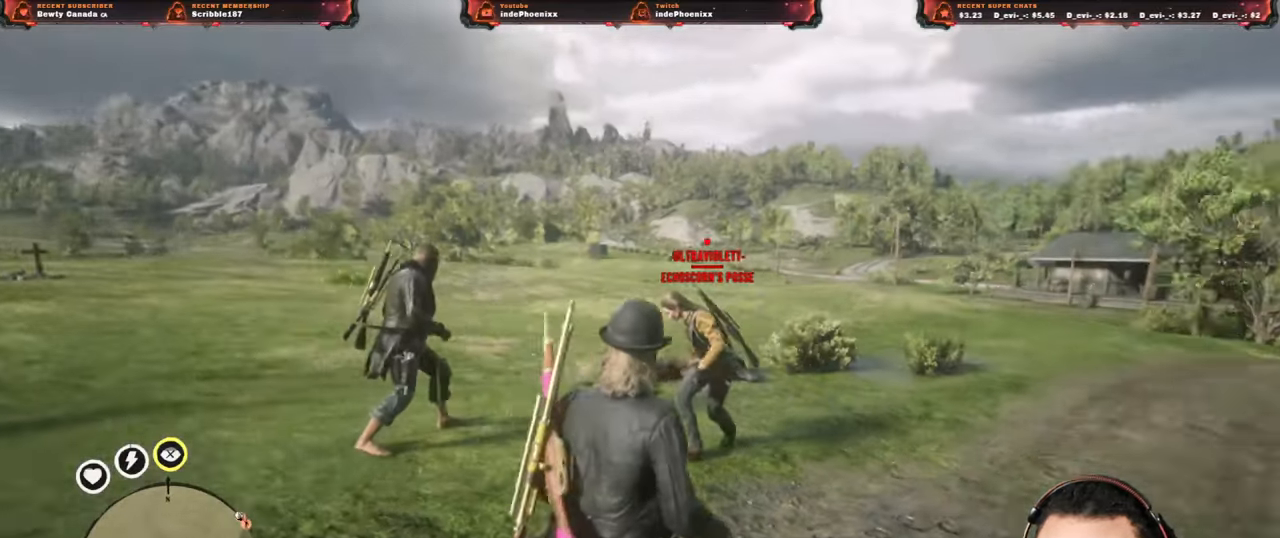
{"buttons": ["L2"], "left_stick": "center", "right_stick": "center", "events": [[83, "right_stick", "center"], [150, "L2", "down"]]}
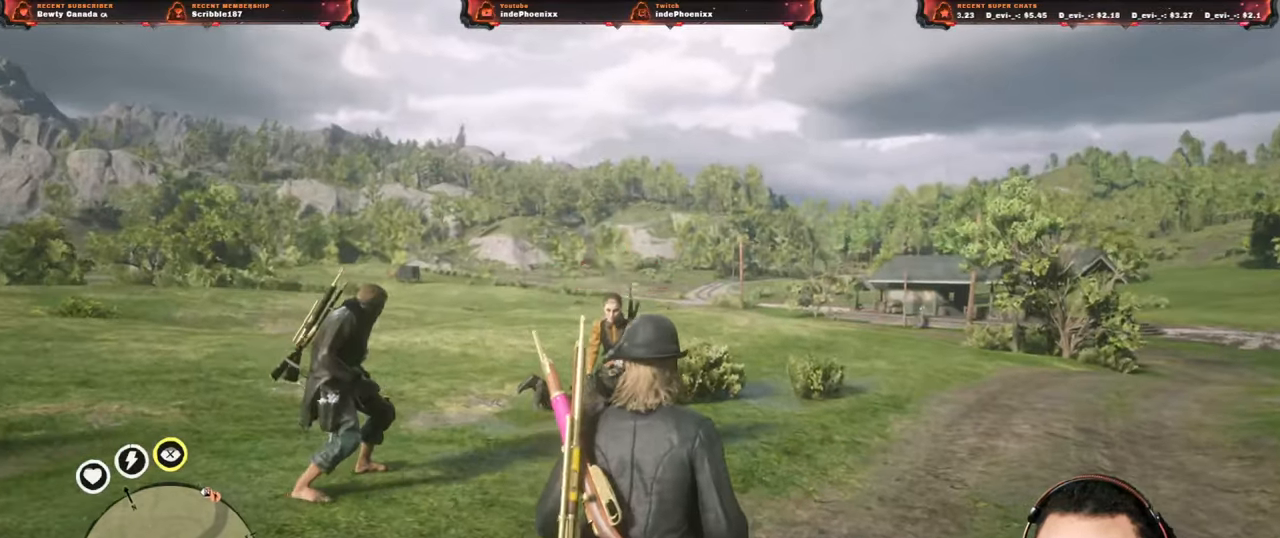
{"buttons": [], "left_stick": "down-right", "right_stick": "center", "events": [[217, "L2", "up"], [217, "left_stick", "down-right"], [250, "L3", "down"], [400, "L3", "up"]]}
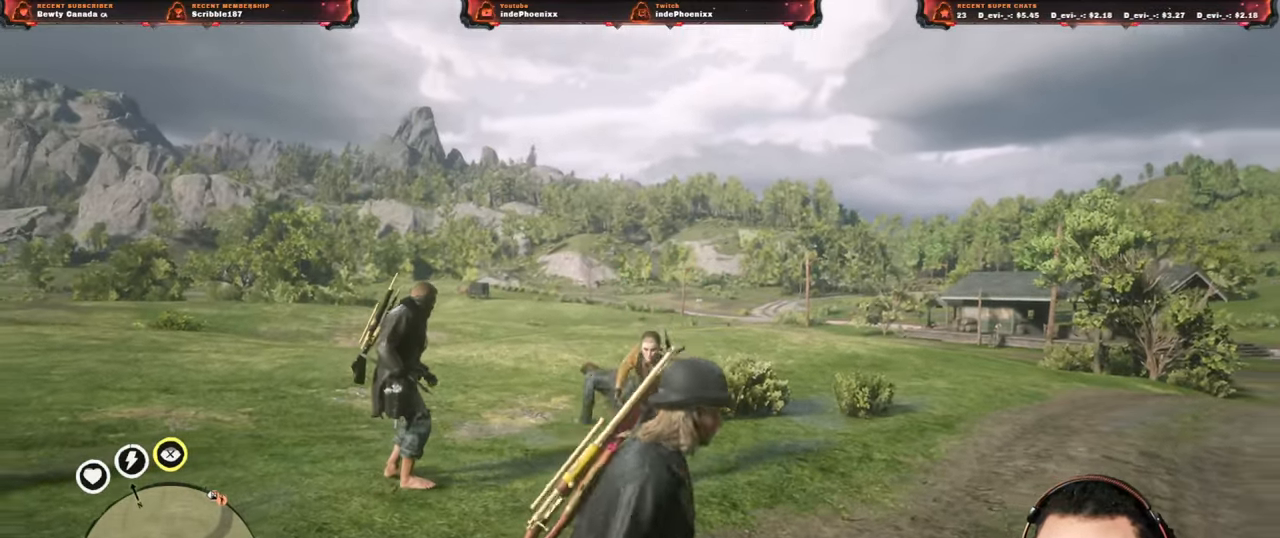
{"buttons": [], "left_stick": "down-right", "right_stick": "center", "events": [[67, "left_stick", "down-left"], [133, "right_stick", "down-left"], [183, "L3", "down"], [200, "right_stick", "center"], [283, "L3", "up"], [500, "left_stick", "down-right"]]}
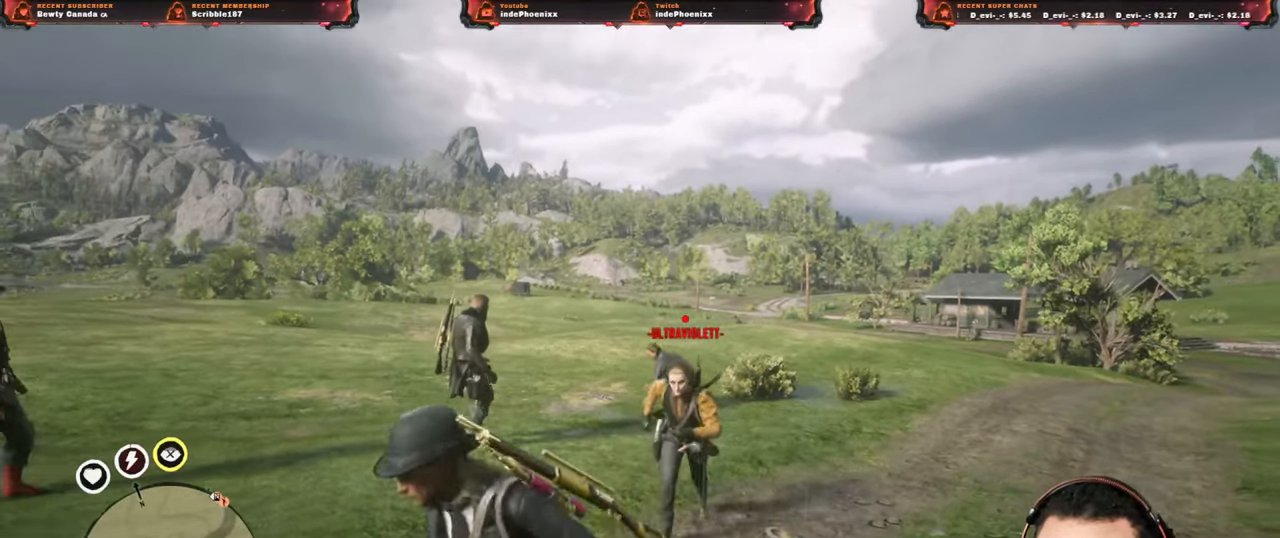
{"buttons": [], "left_stick": "up", "right_stick": "center", "events": [[150, "CIRCLE", "down"], [167, "CIRCLE", "up"], [167, "L3", "down"], [167, "left_stick", "up"], [217, "CIRCLE", "down"], [233, "L3", "up"], [283, "CIRCLE", "up"], [350, "L3", "down"], [400, "L3", "up"]]}
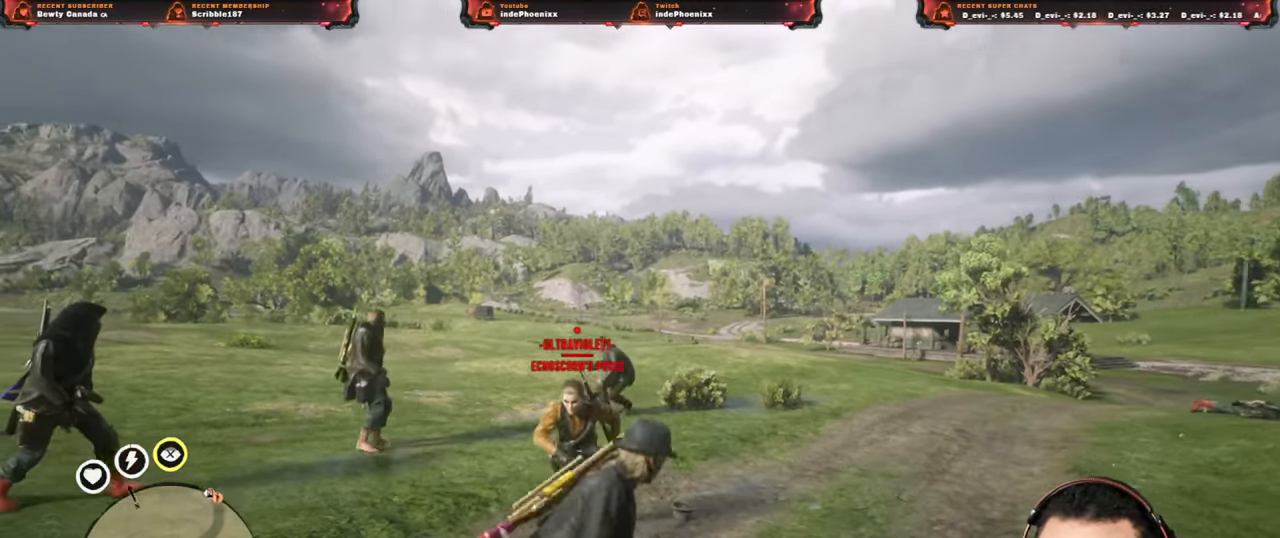
{"buttons": [], "left_stick": "up", "right_stick": "center", "events": []}
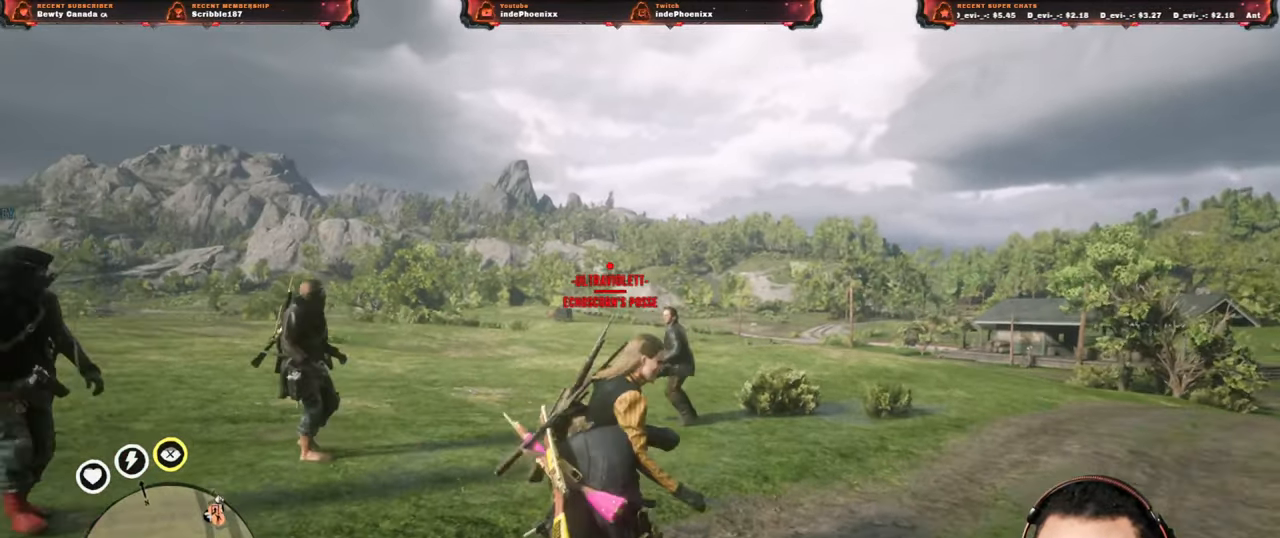
{"buttons": [], "left_stick": "center", "right_stick": "center", "events": [[217, "left_stick", "up-left"], [317, "left_stick", "center"]]}
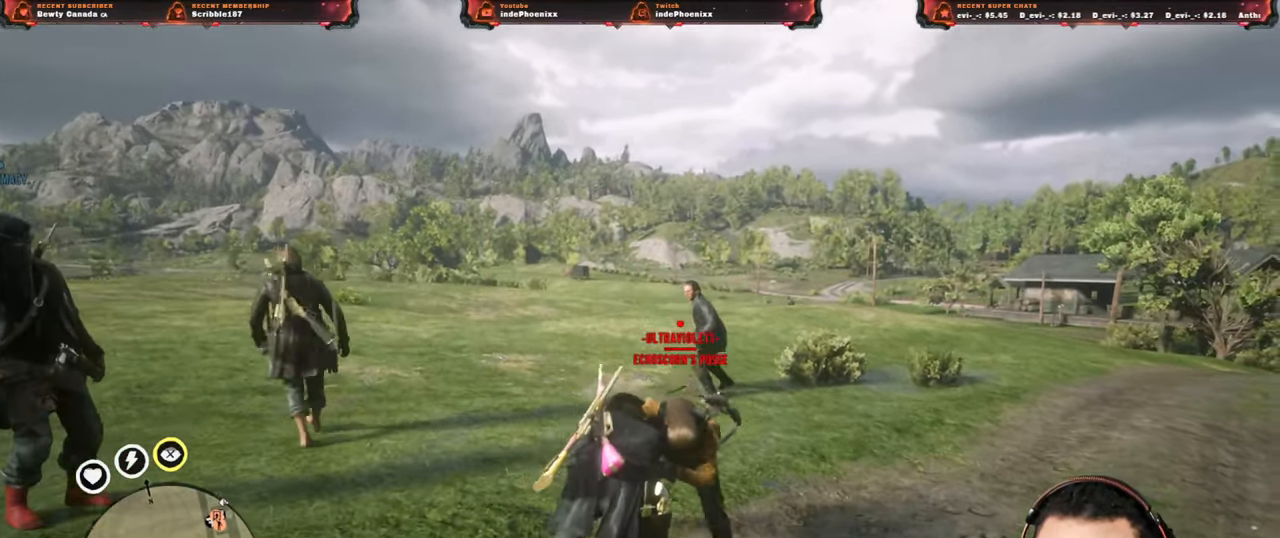
{"buttons": ["L1"], "left_stick": "center", "right_stick": "center", "events": [[83, "right_stick", "left"], [300, "L1", "down"], [317, "right_stick", "down-left"], [483, "right_stick", "center"]]}
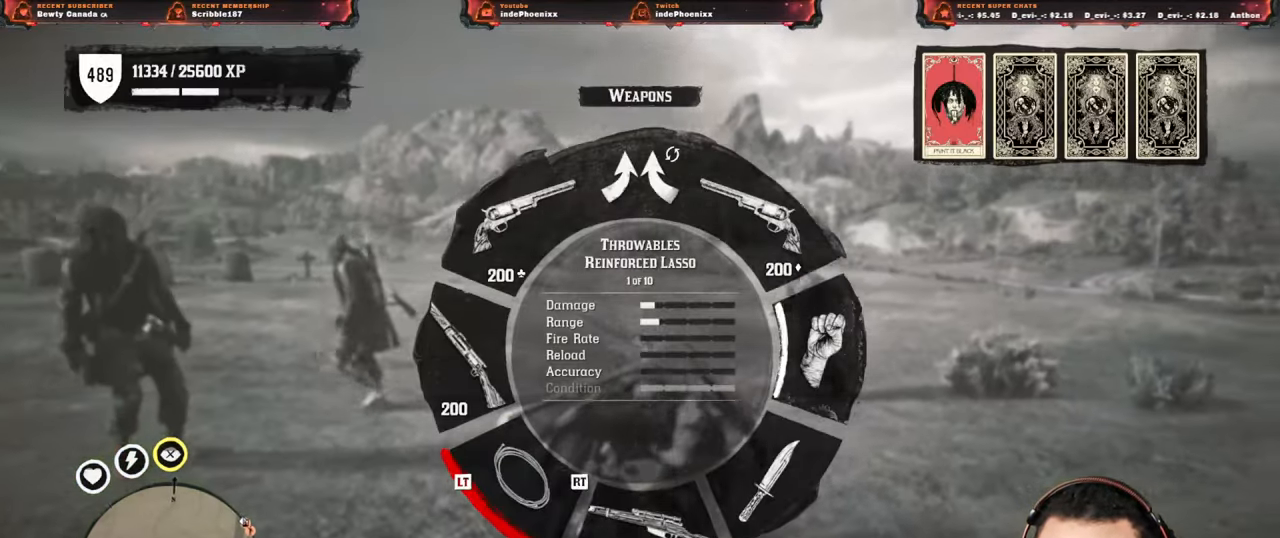
{"buttons": ["L1"], "left_stick": "center", "right_stick": "center", "events": []}